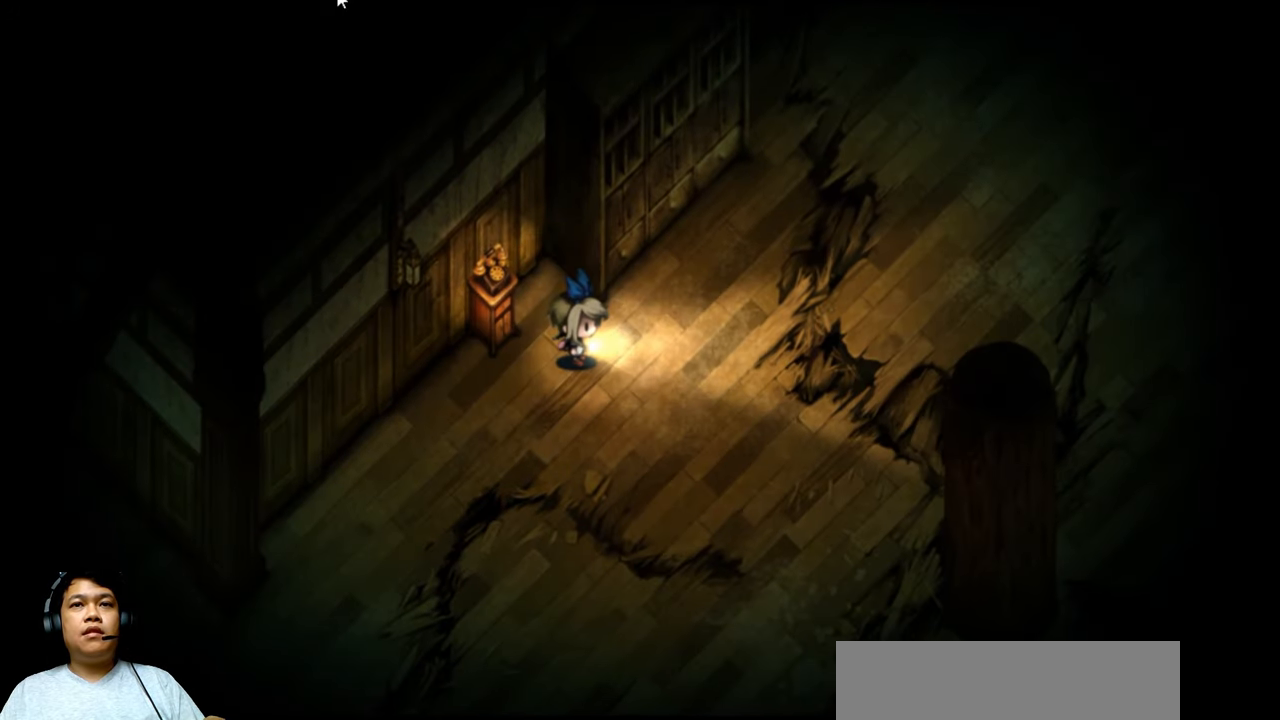
Gameplay with keyboard; each line is a JSON object with the keys held at the frame after it. "events" lists presses ("down") and releases ("up") of "b", "c", "down", "e", "left", "q", "r", "right", "t", "up", "v", "w", "x" and "z" between this image and that frame as [ms after this image, input, new state], when the widget could be followed in between. No other keys are recorded. Mouse input is not recorded.
{"keys": [], "events": [[100, "x", "up"]]}
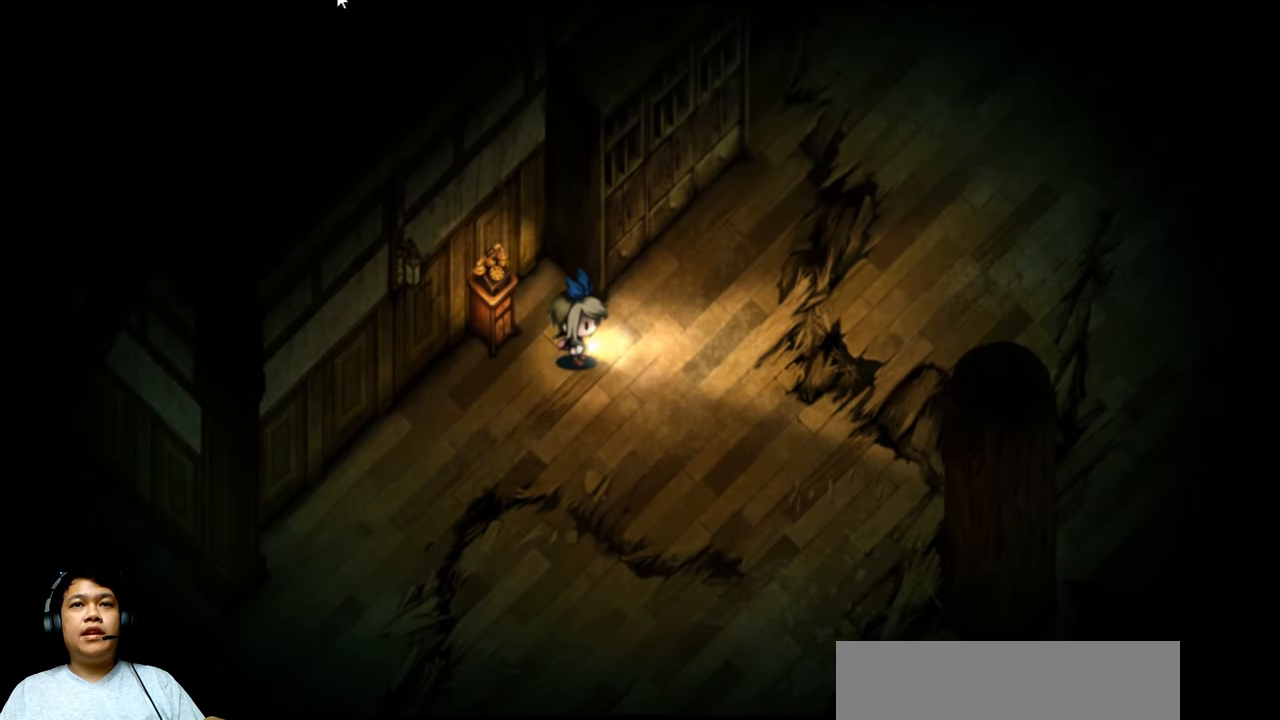
{"keys": [], "events": []}
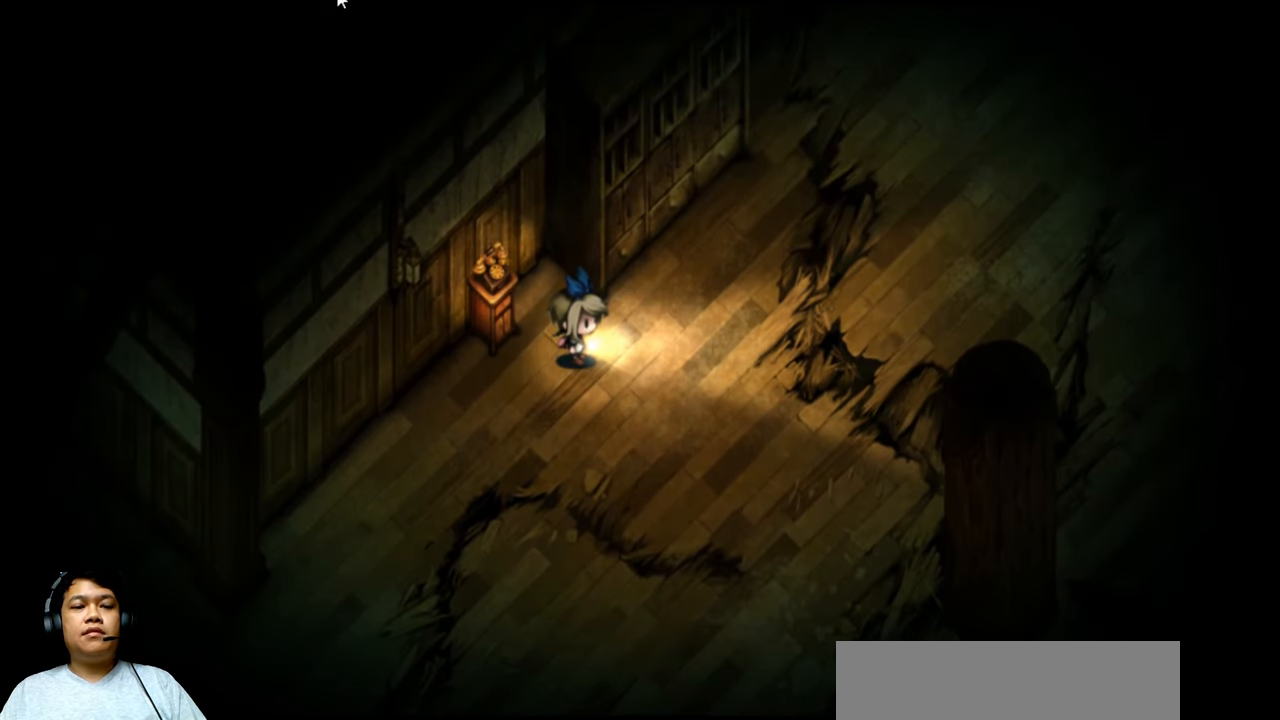
{"keys": [], "events": [[34, "c", "down"], [134, "c", "up"]]}
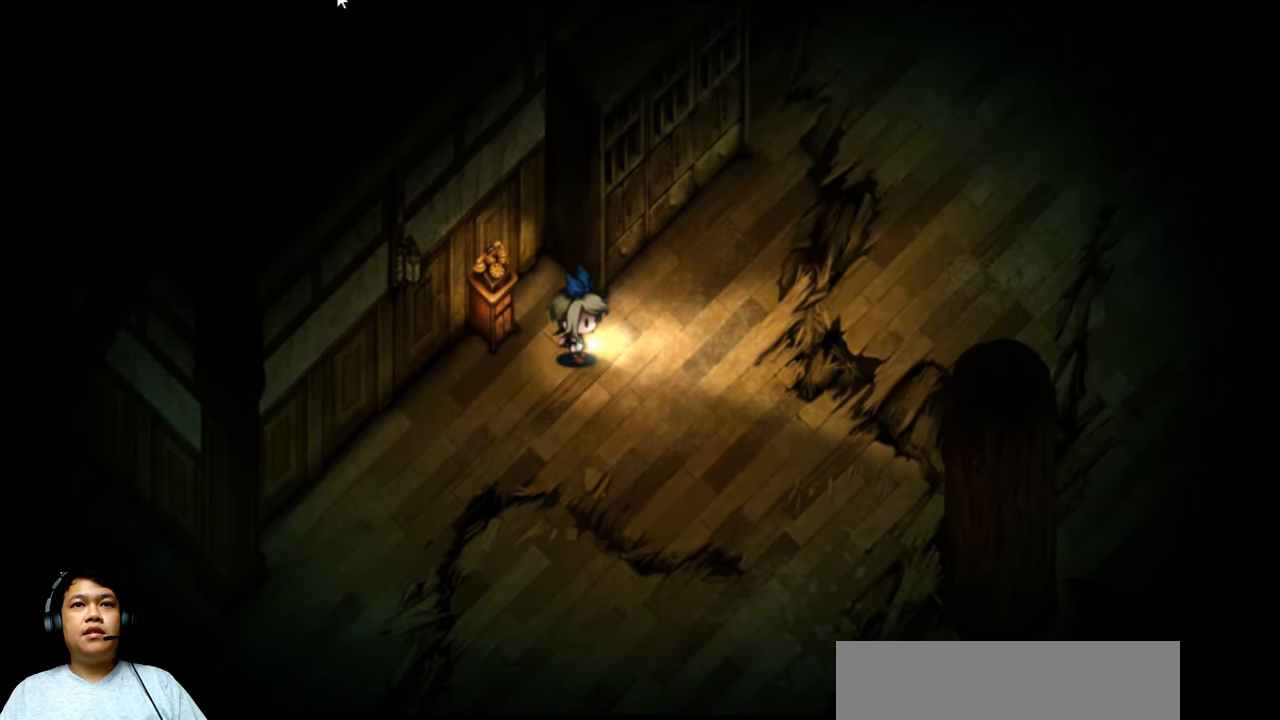
{"keys": ["left"], "events": [[100, "right", "down"], [434, "right", "up"], [500, "left", "down"]]}
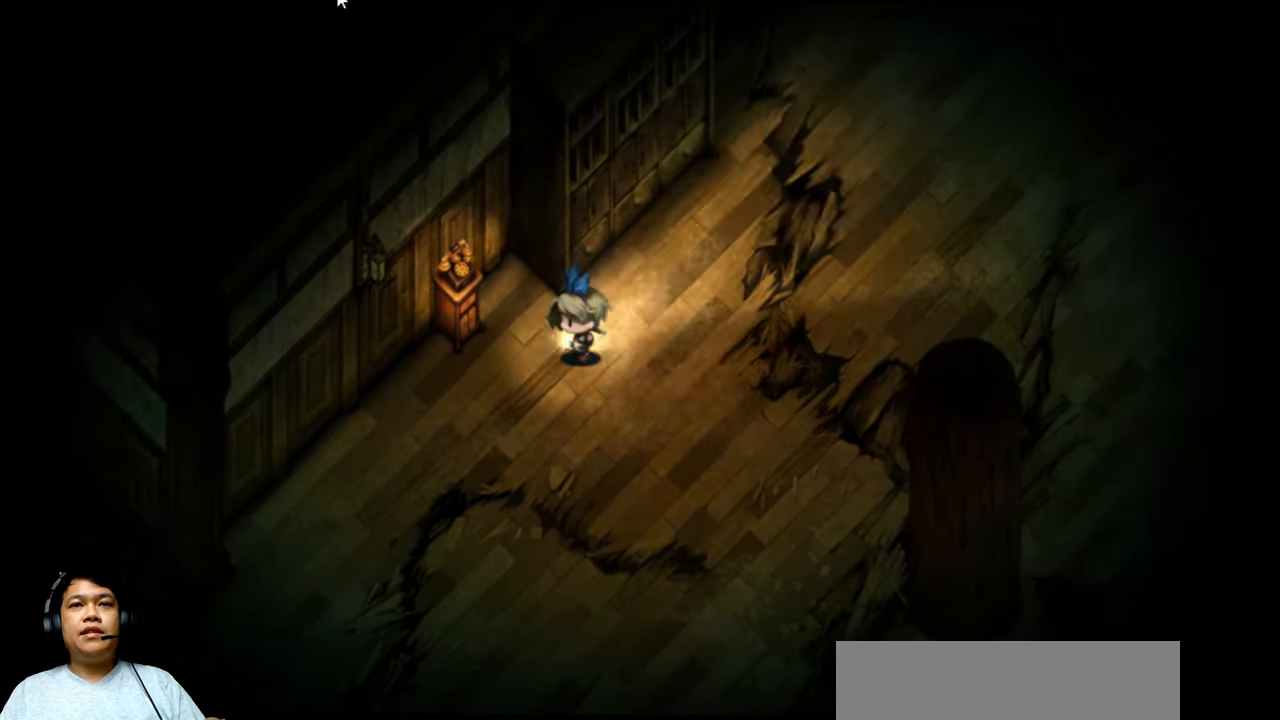
{"keys": ["right"], "events": [[334, "left", "up"], [400, "right", "down"]]}
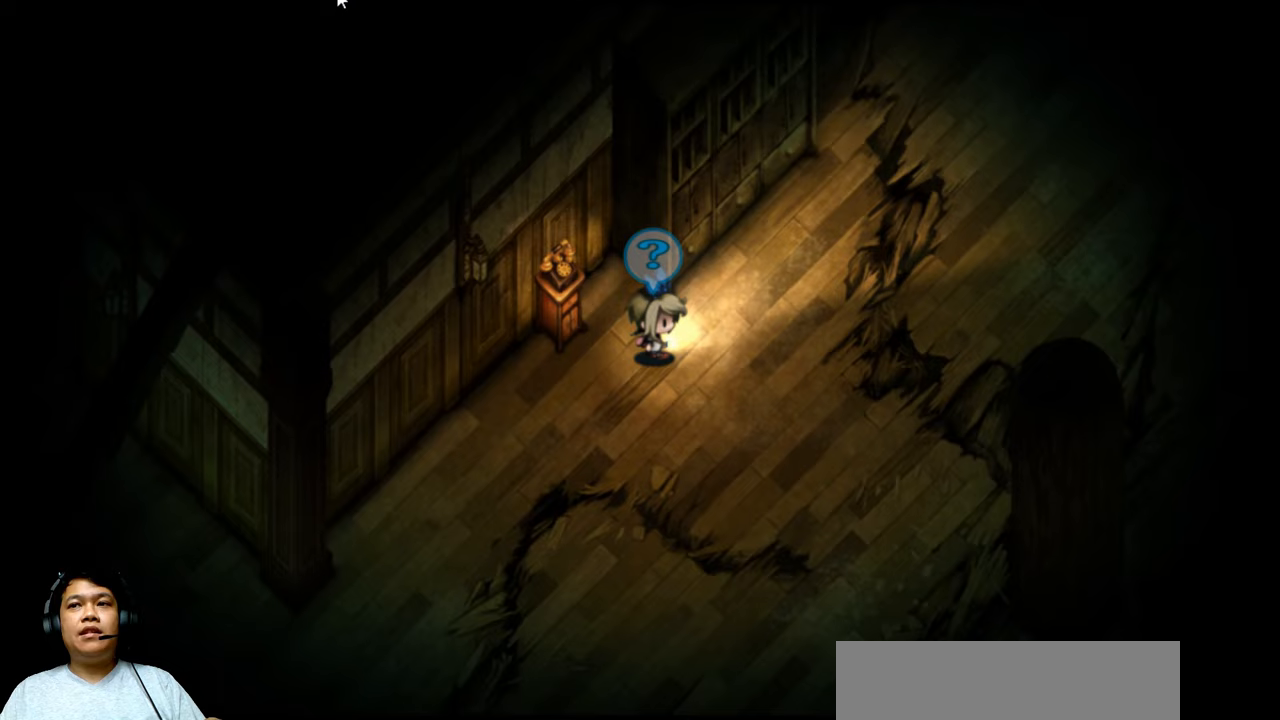
{"keys": [], "events": [[33, "right", "up"]]}
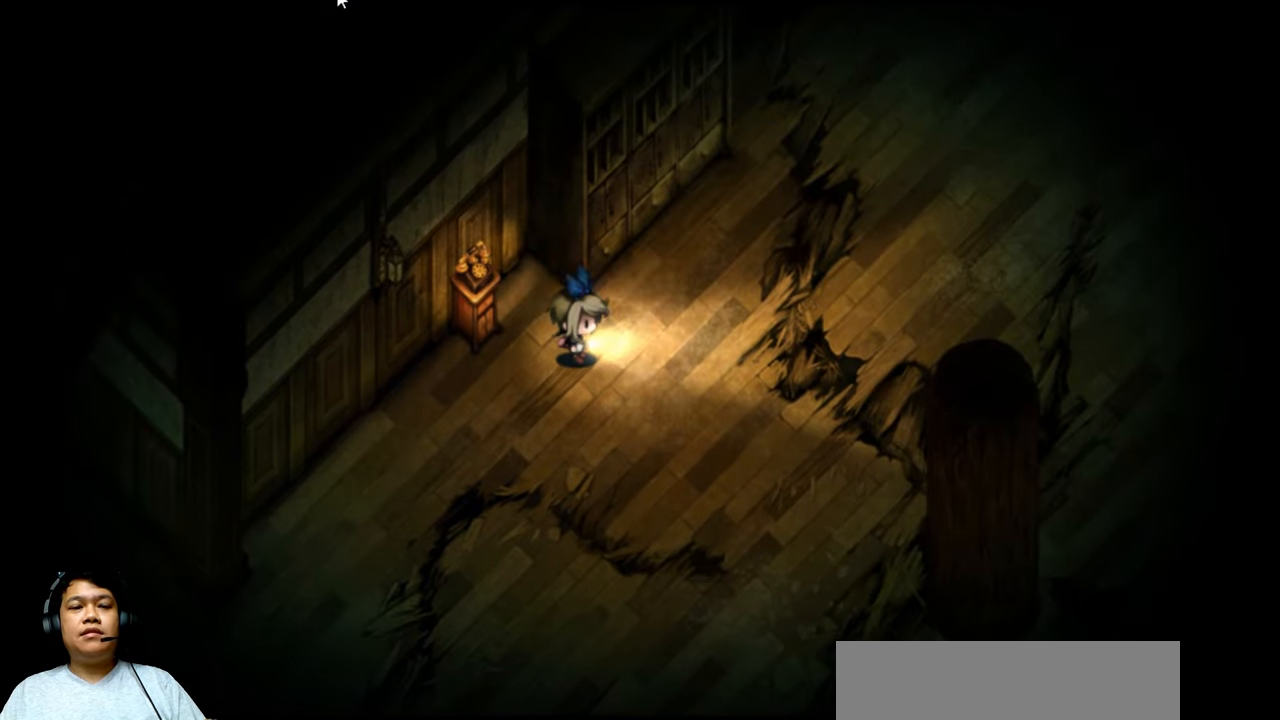
{"keys": ["v"], "events": [[367, "v", "down"]]}
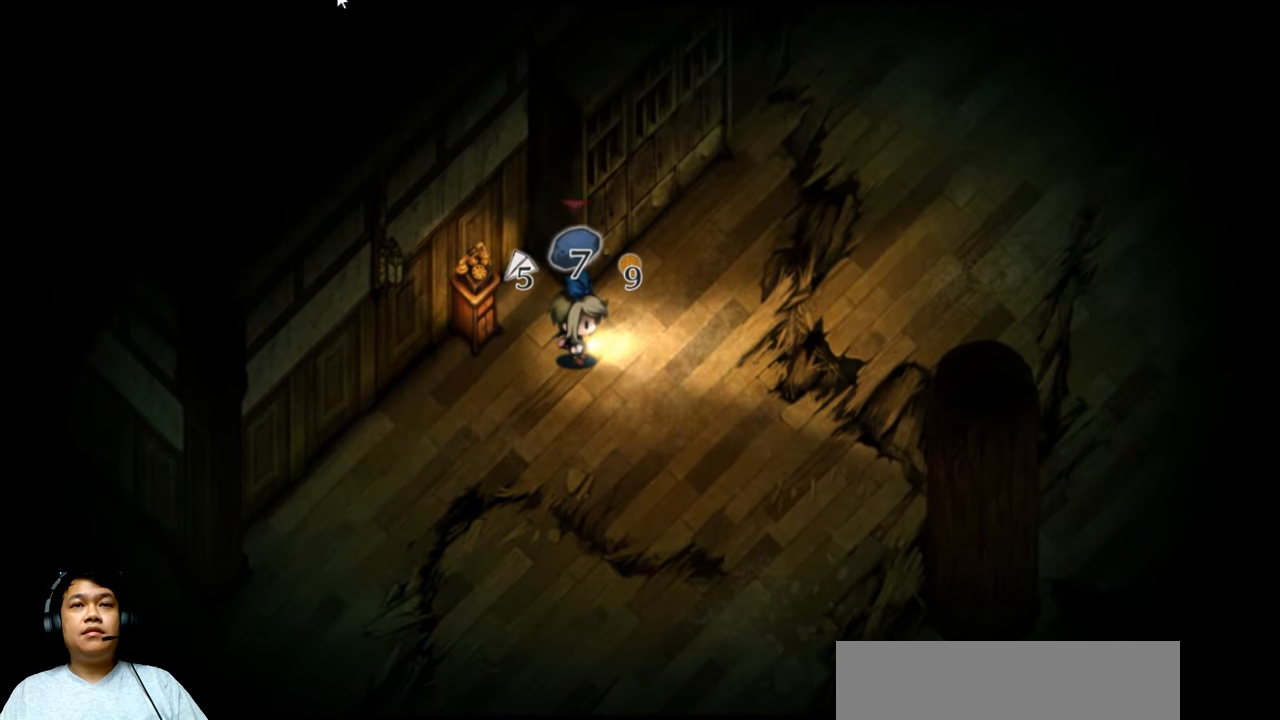
{"keys": [], "events": [[33, "v", "up"]]}
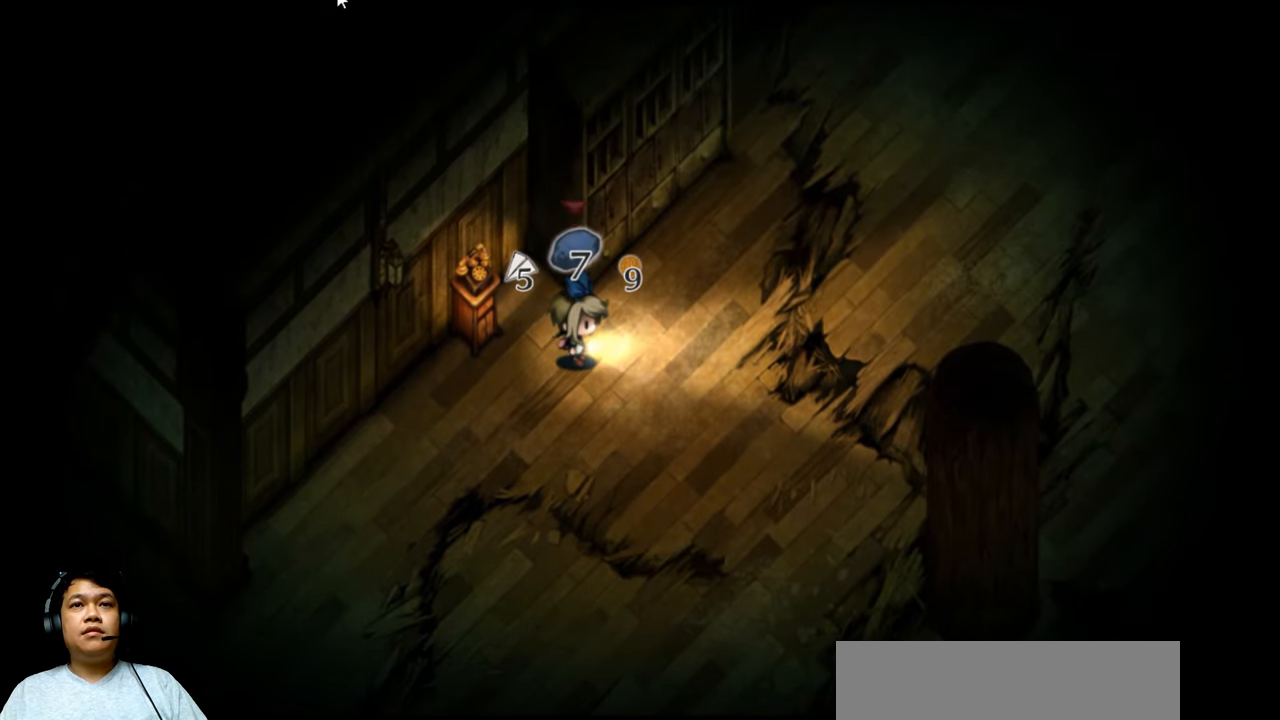
{"keys": ["v"], "events": [[500, "v", "down"]]}
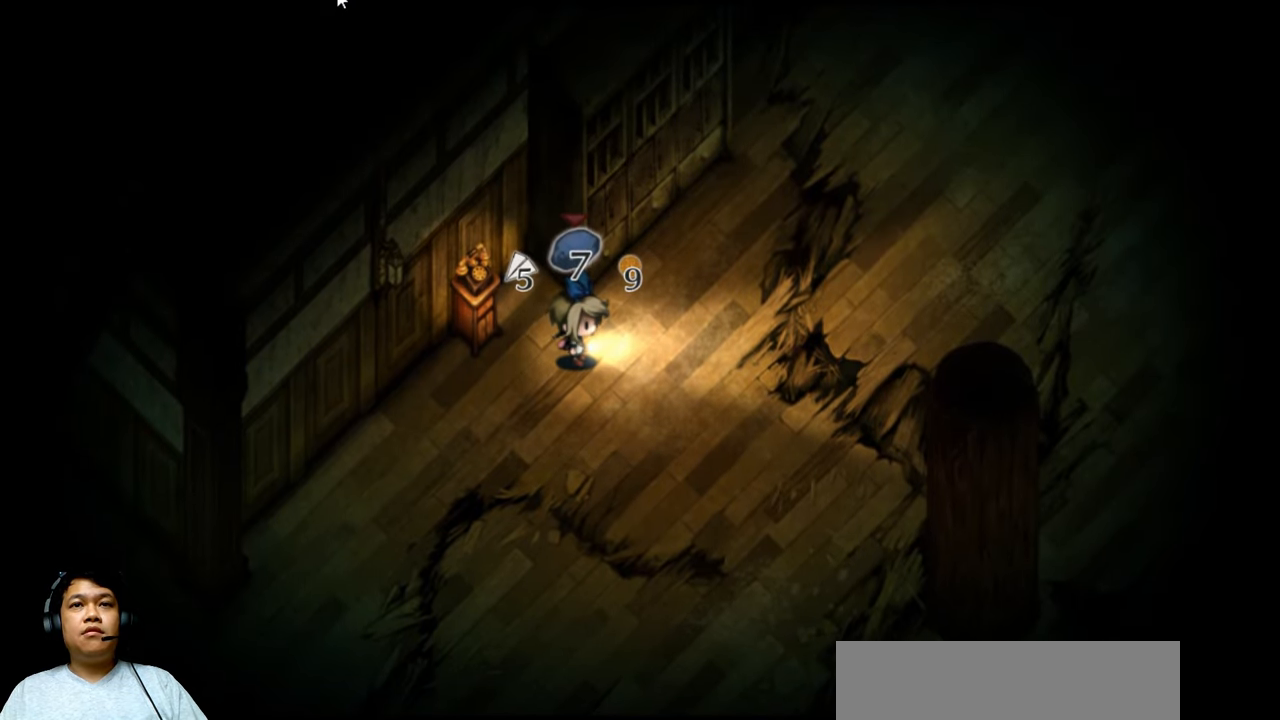
{"keys": [], "events": [[133, "v", "up"]]}
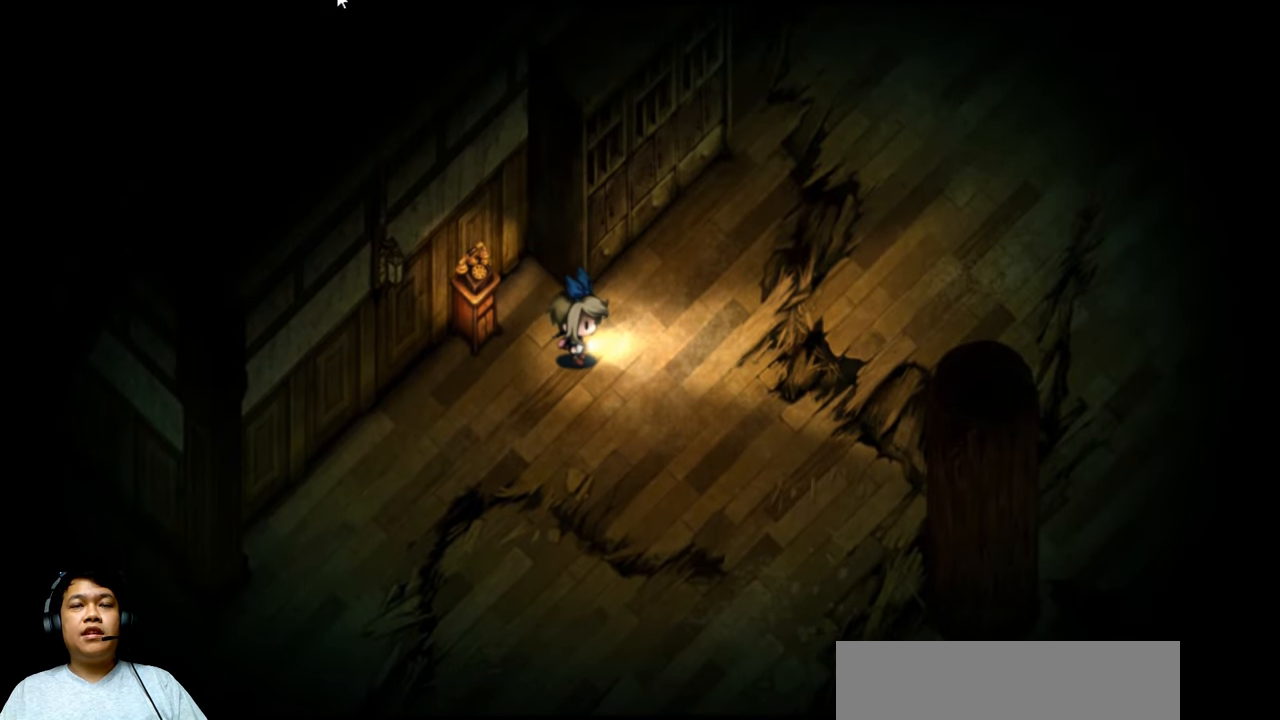
{"keys": [], "events": []}
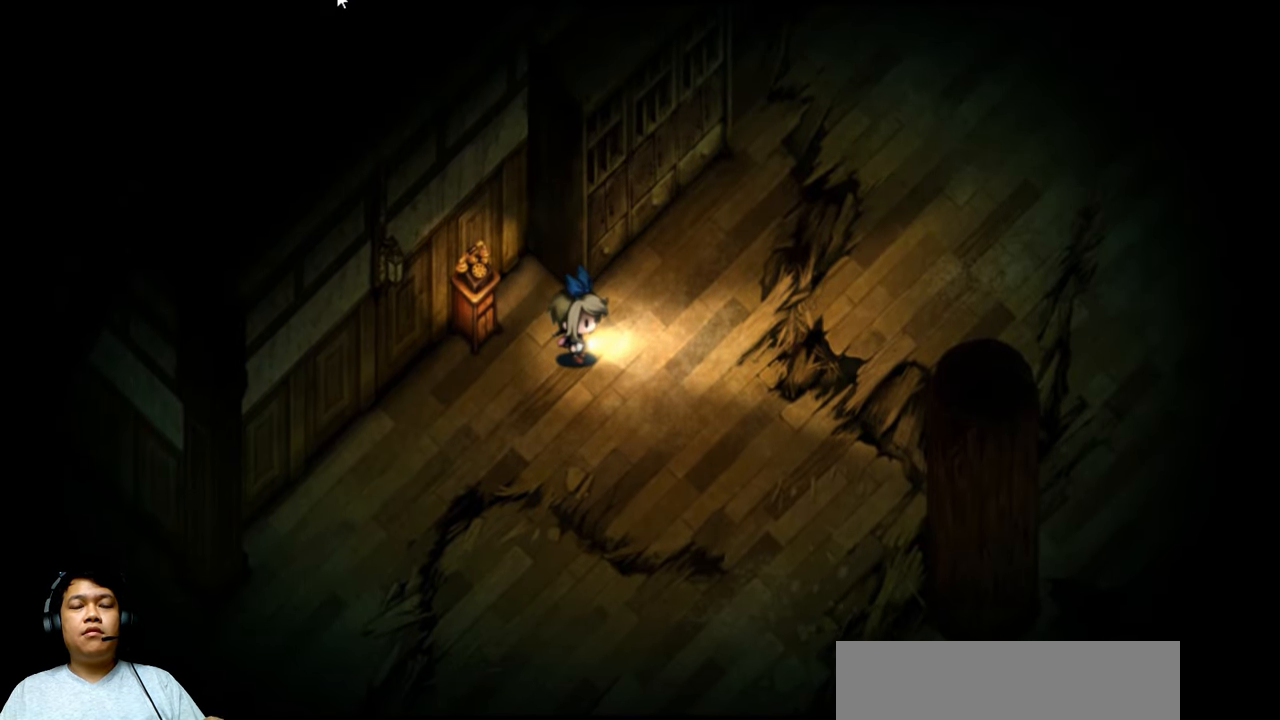
{"keys": [], "events": []}
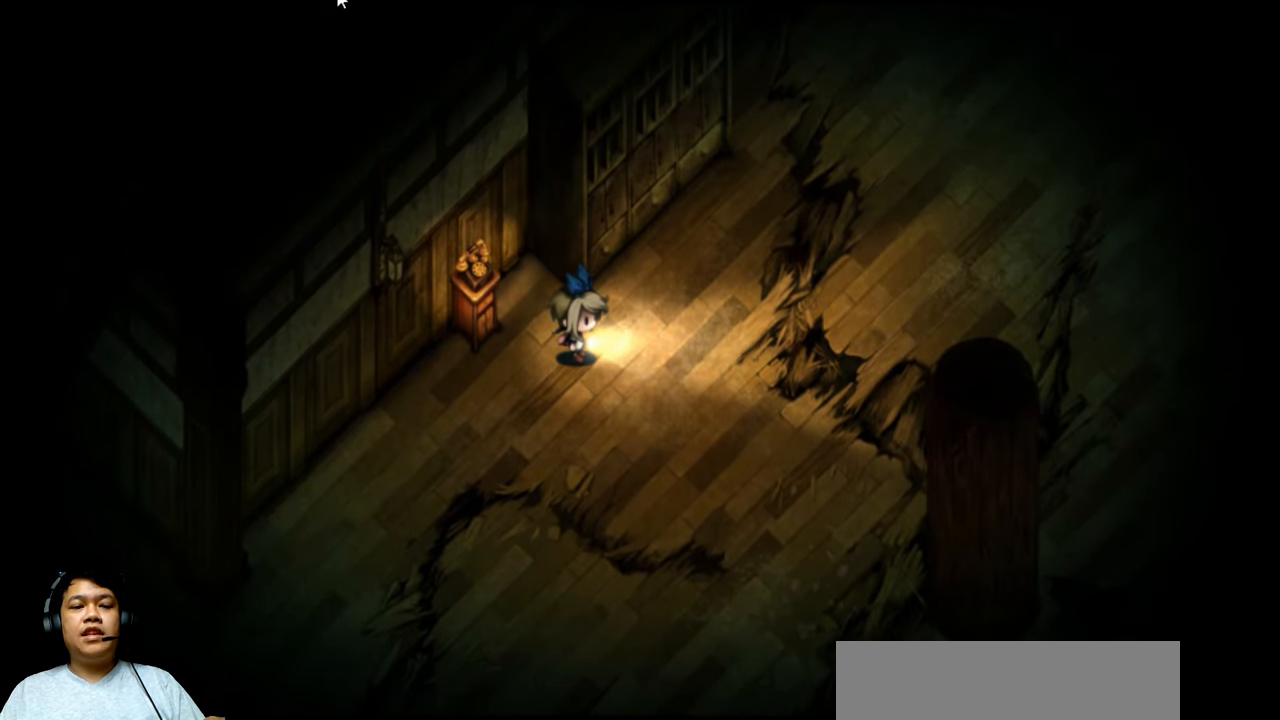
{"keys": [], "events": []}
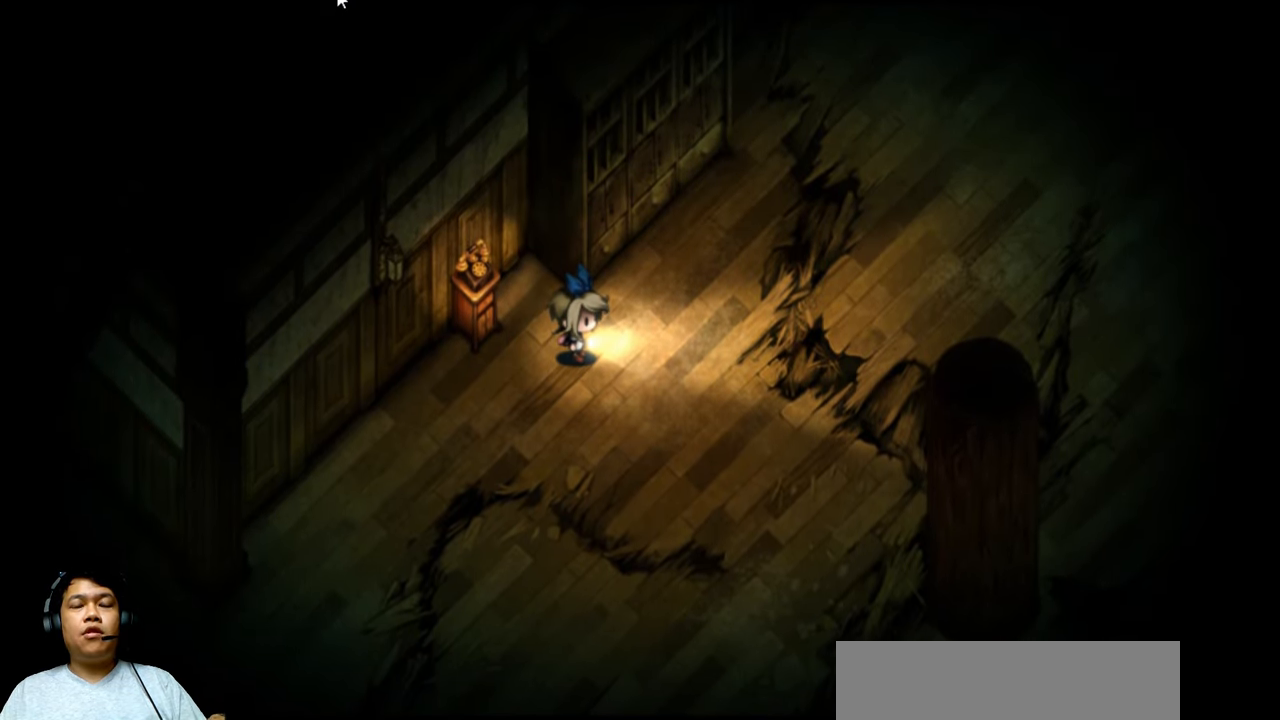
{"keys": [], "events": []}
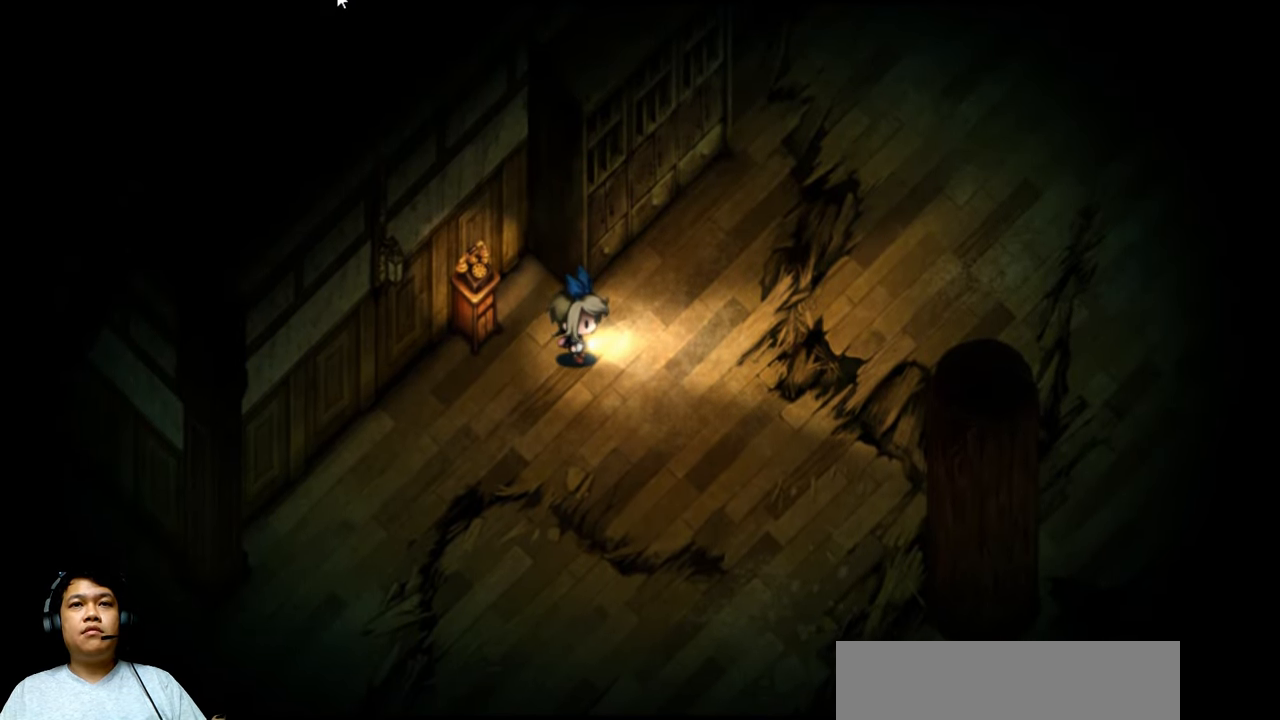
{"keys": [], "events": [[33, "right", "down"], [233, "right", "up"], [267, "z", "down"], [367, "z", "up"]]}
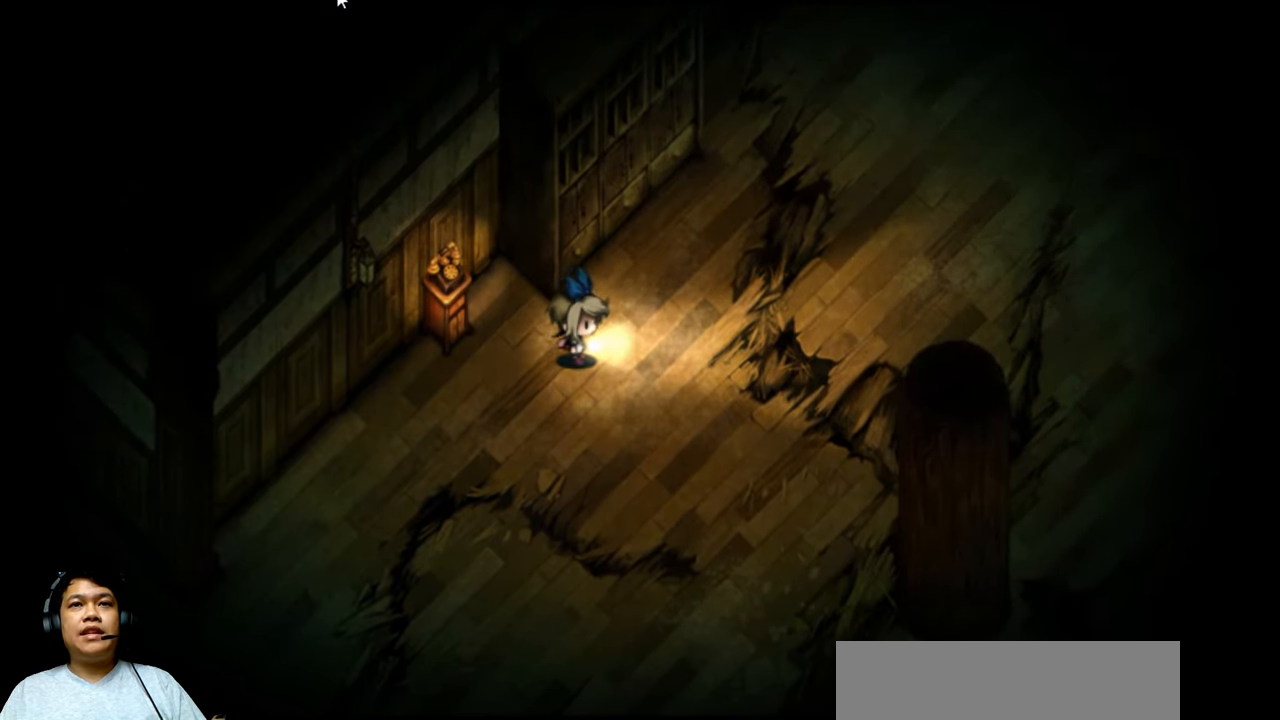
{"keys": ["left"], "events": [[67, "left", "down"]]}
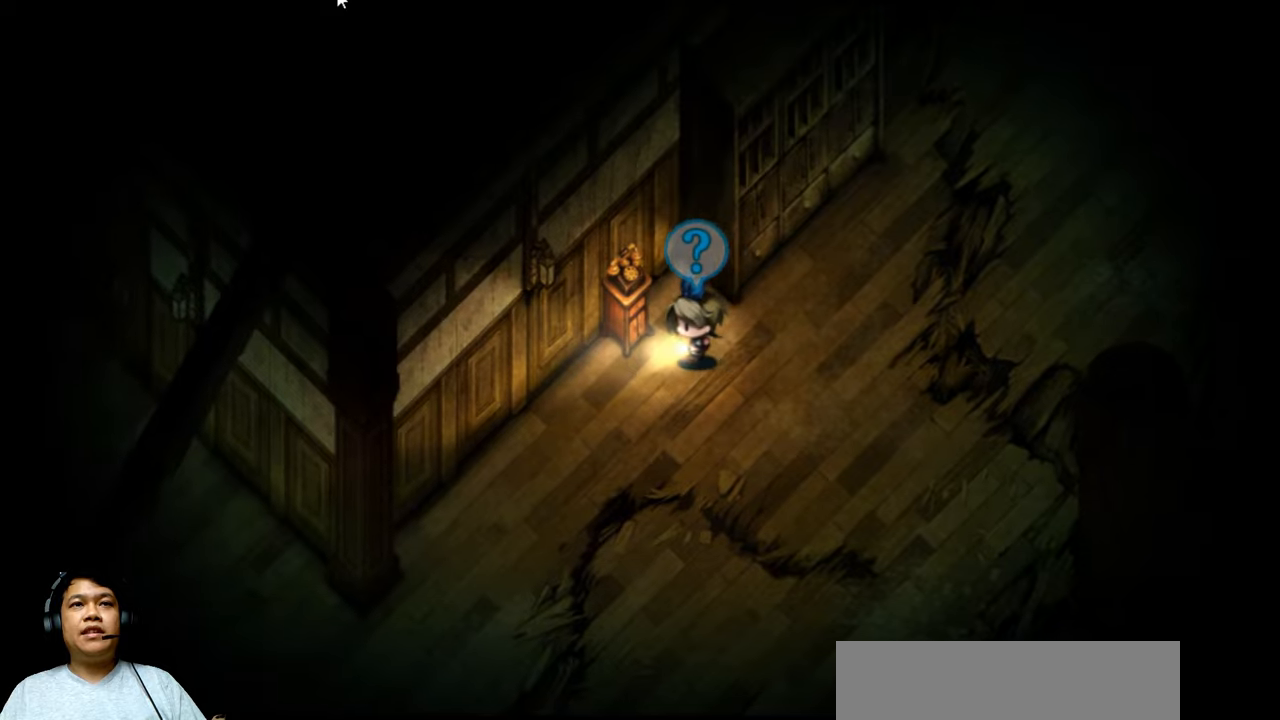
{"keys": ["left"], "events": [[166, "down", "down"], [400, "down", "up"]]}
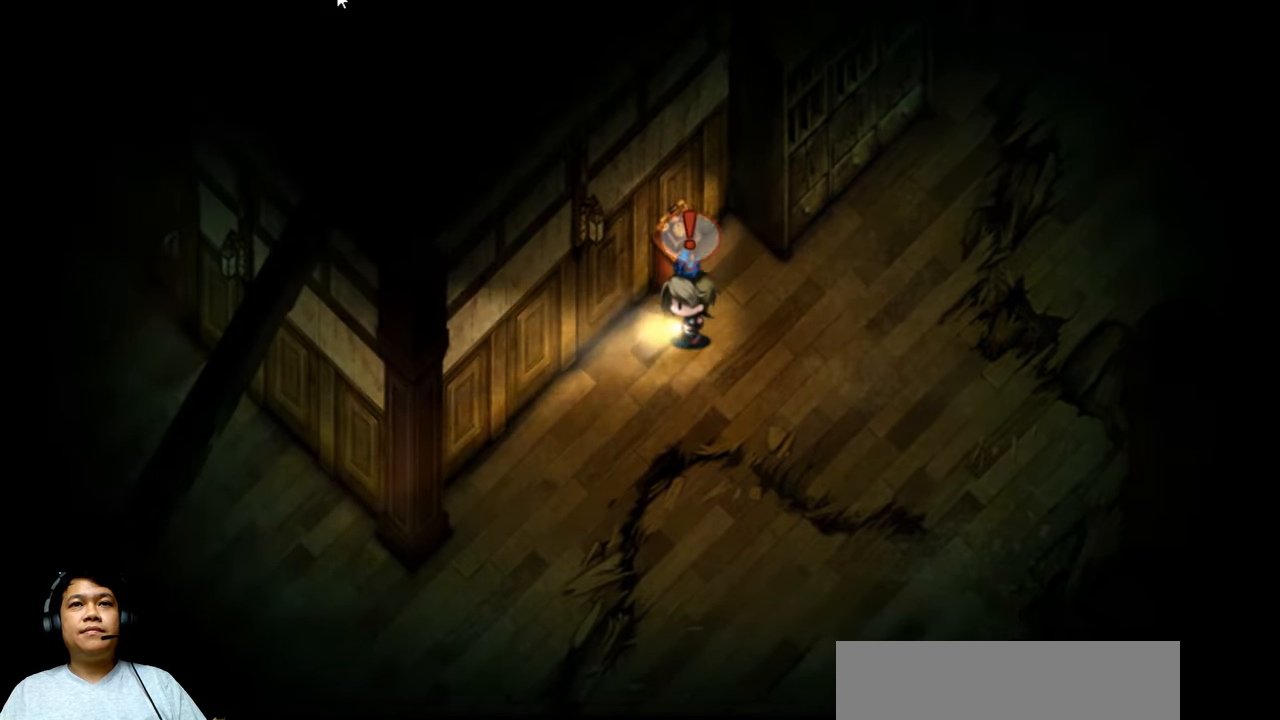
{"keys": ["down", "left"], "events": [[366, "down", "down"]]}
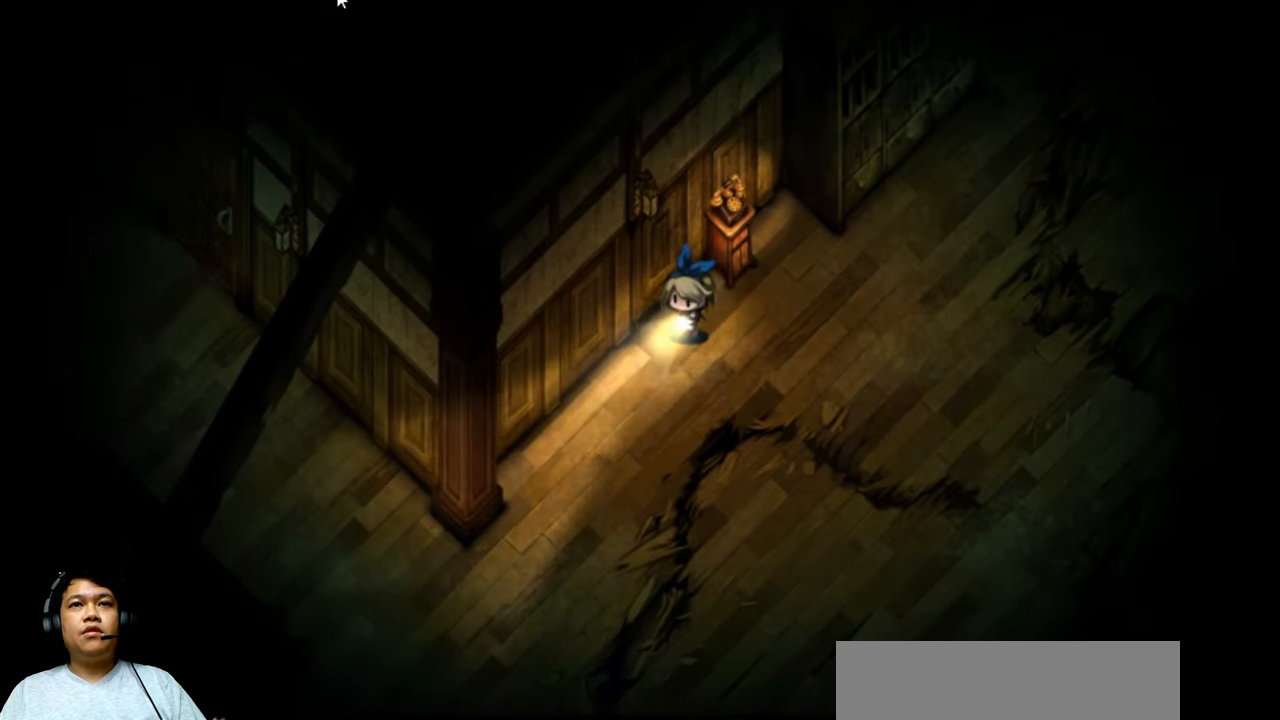
{"keys": ["down"], "events": [[366, "left", "up"]]}
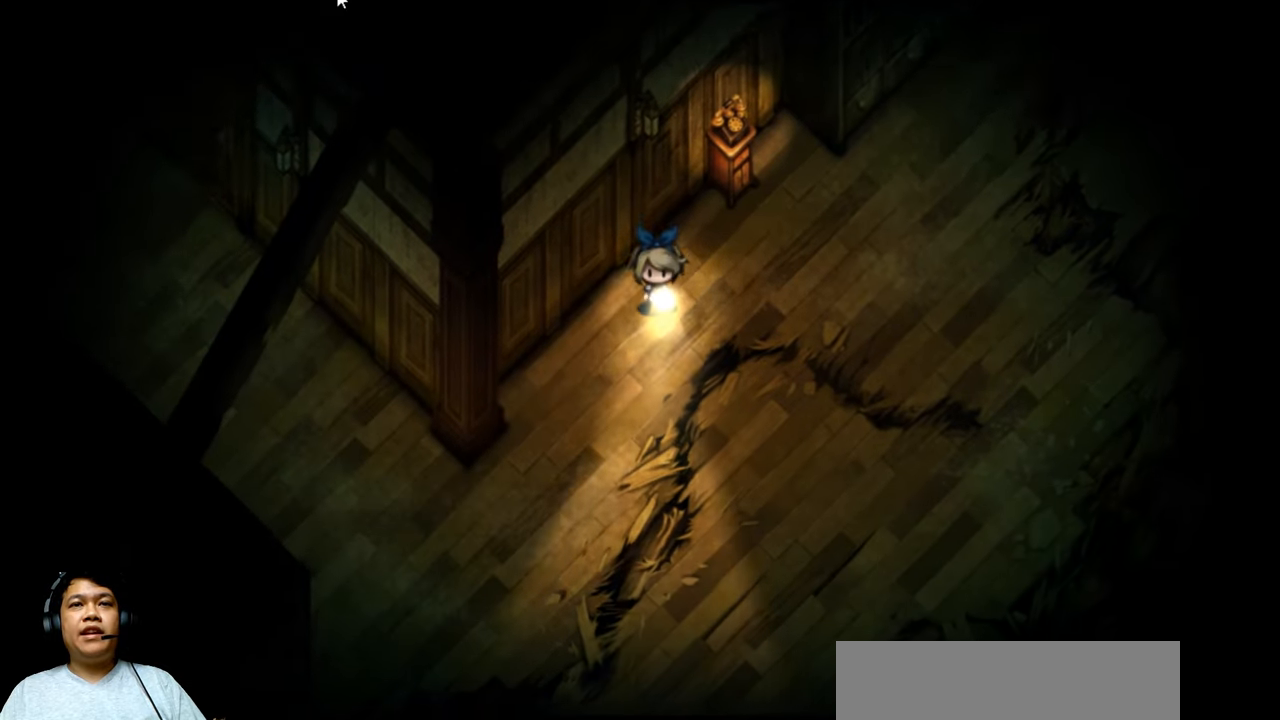
{"keys": [], "events": [[266, "left", "down"], [300, "down", "up"], [466, "left", "up"]]}
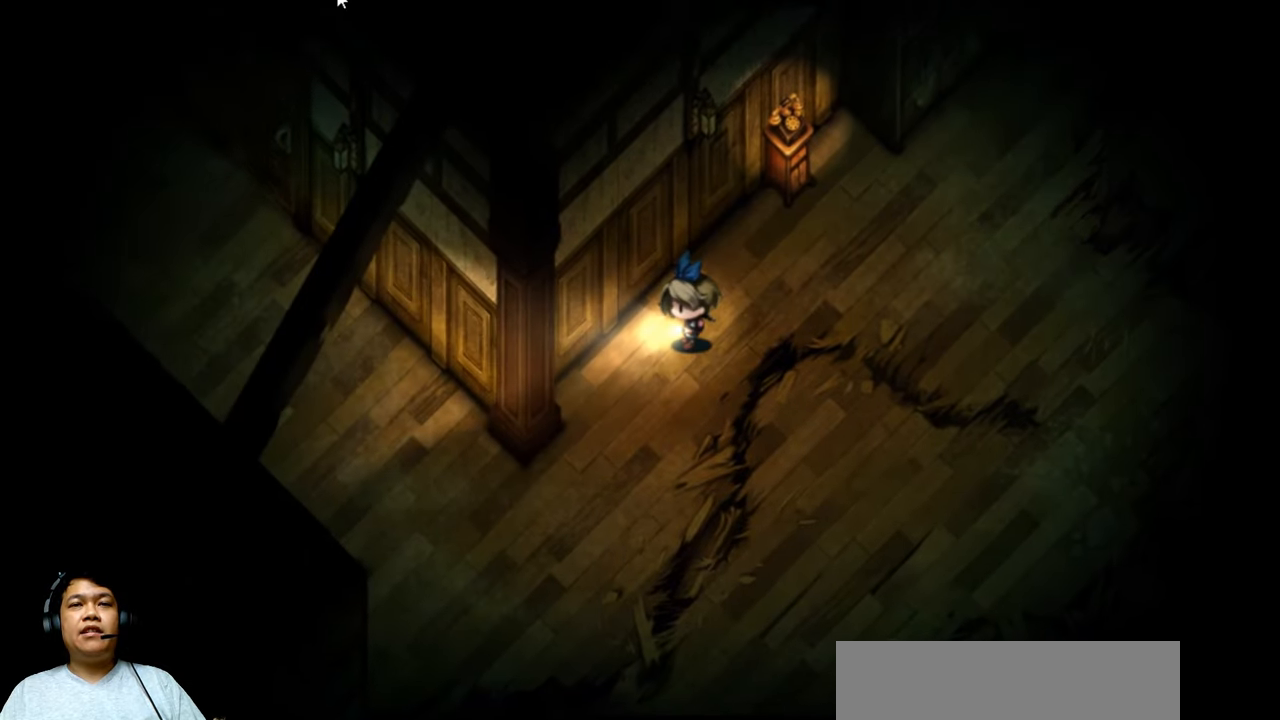
{"keys": ["right"], "events": [[500, "right", "down"]]}
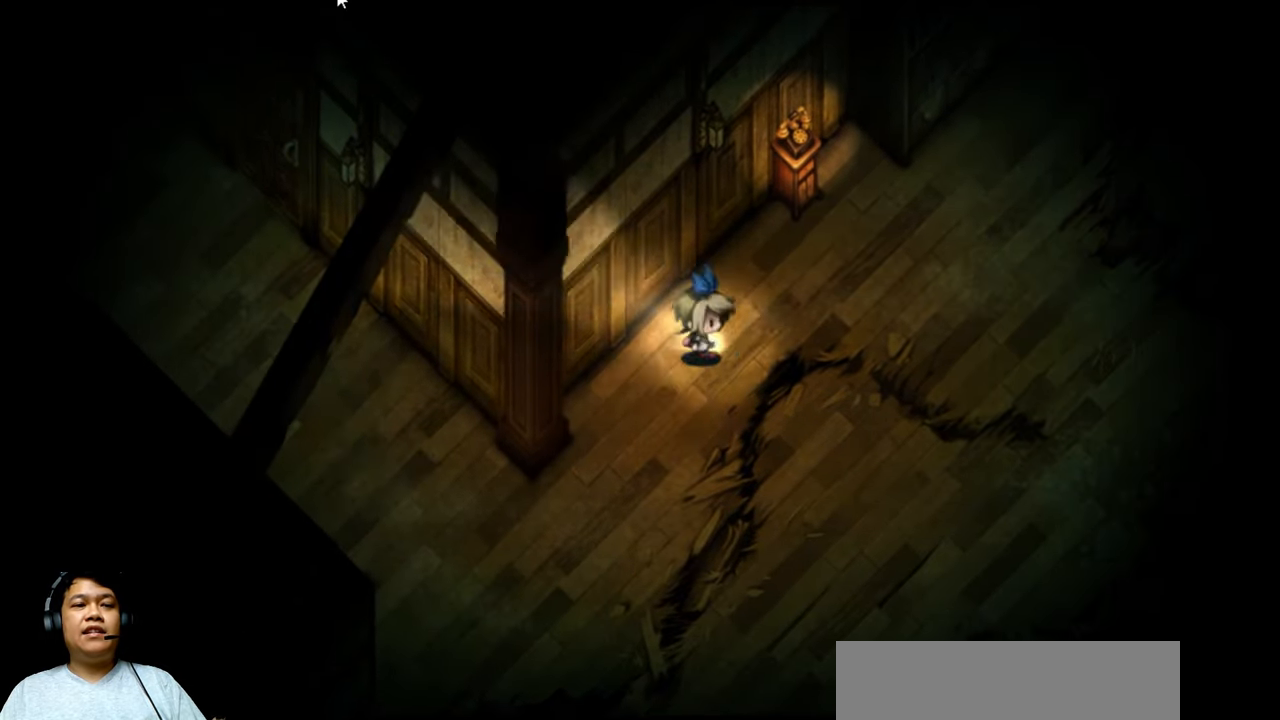
{"keys": [], "events": [[100, "up", "down"], [333, "up", "up"], [366, "right", "up"]]}
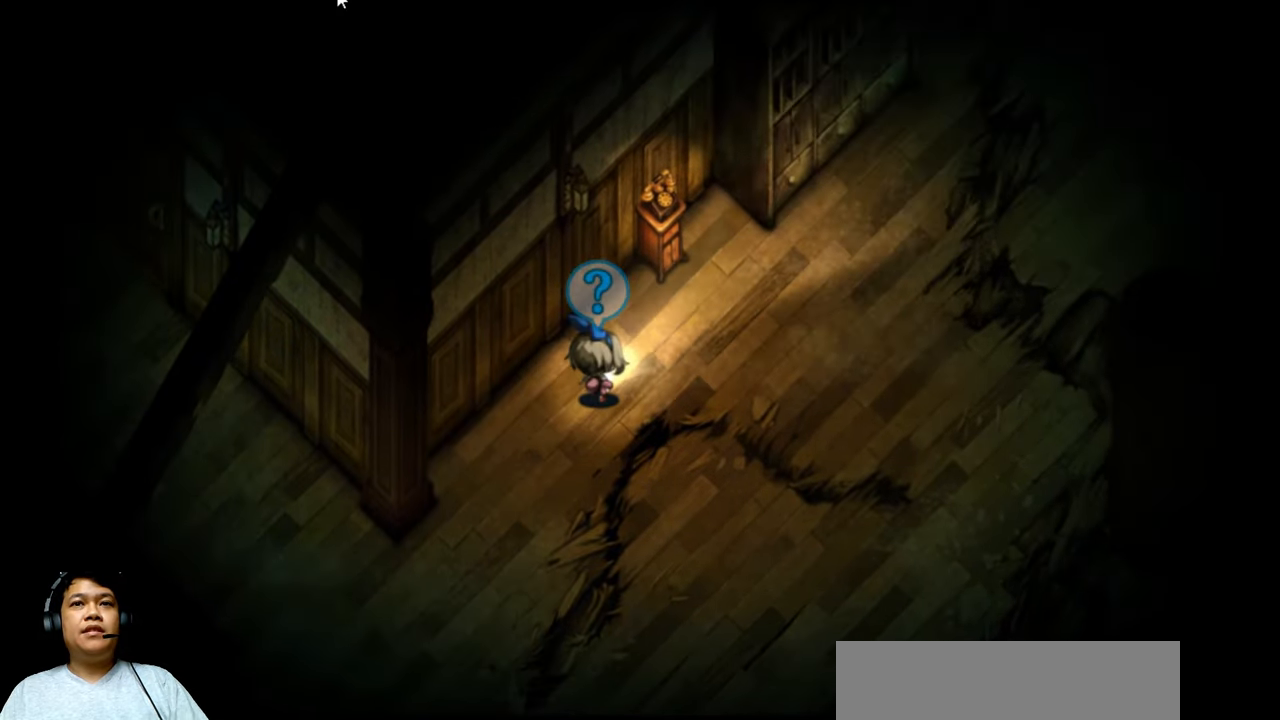
{"keys": [], "events": []}
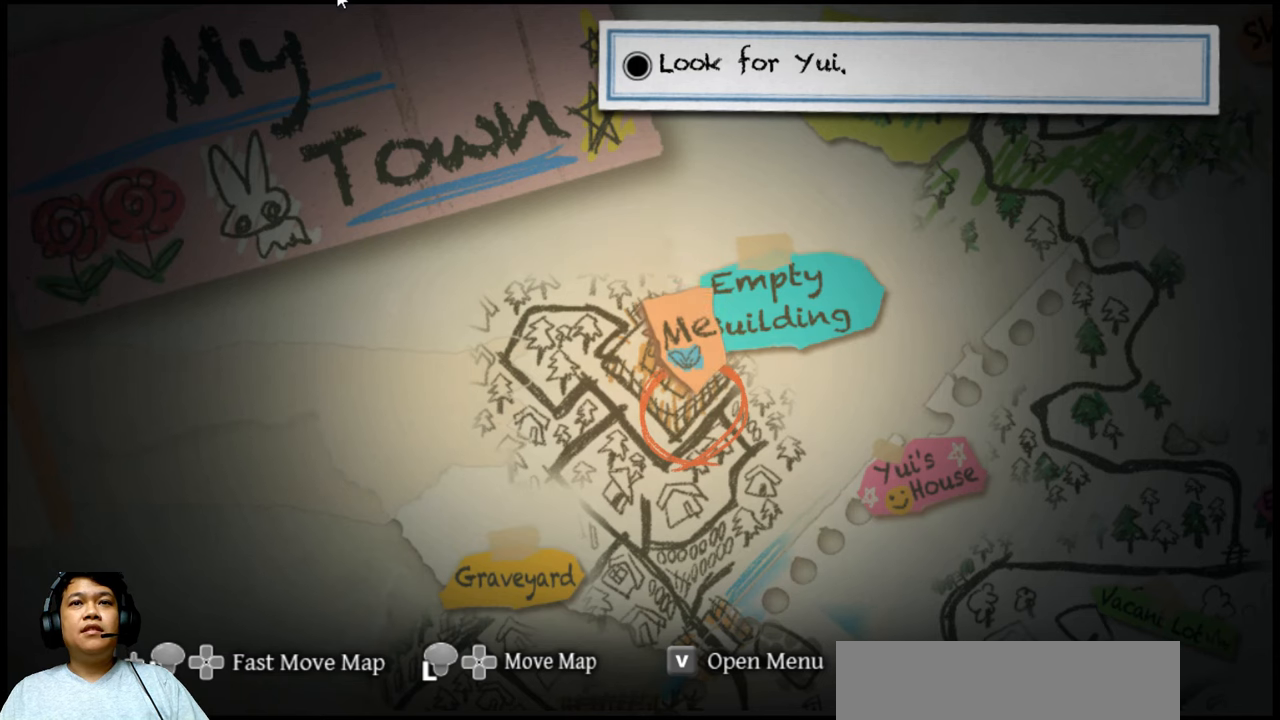
{"keys": [], "events": []}
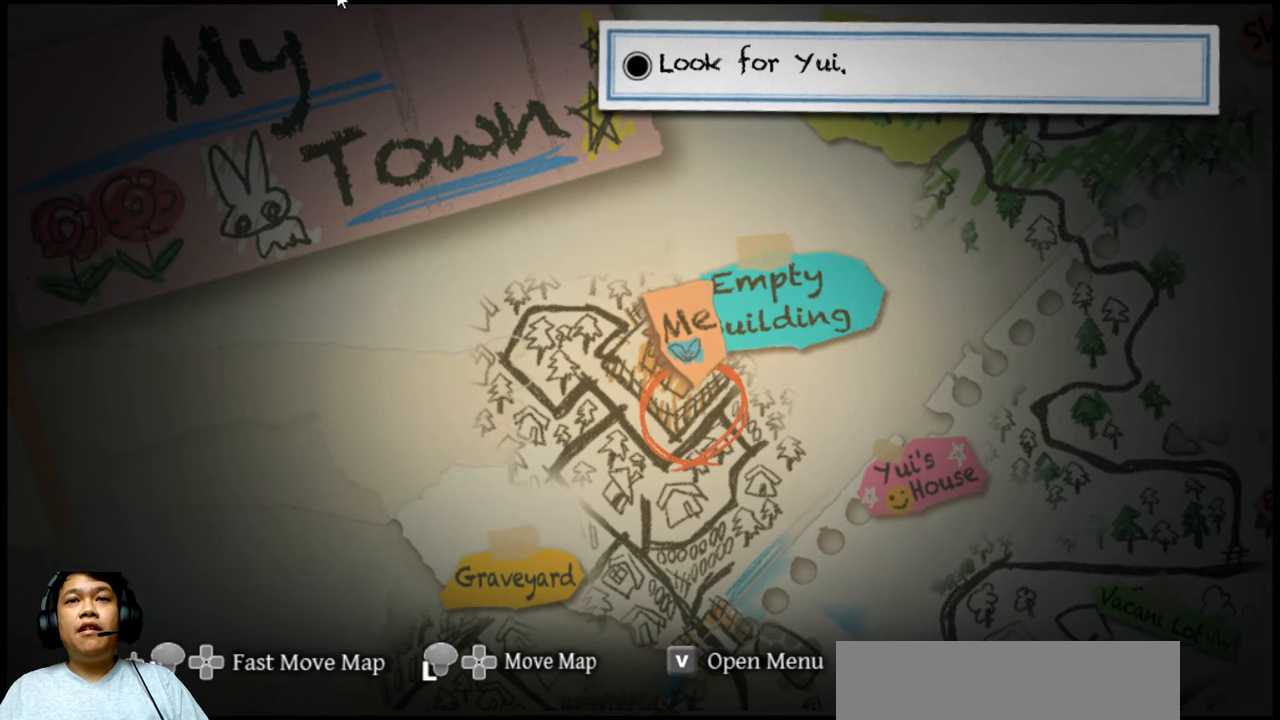
{"keys": [], "events": []}